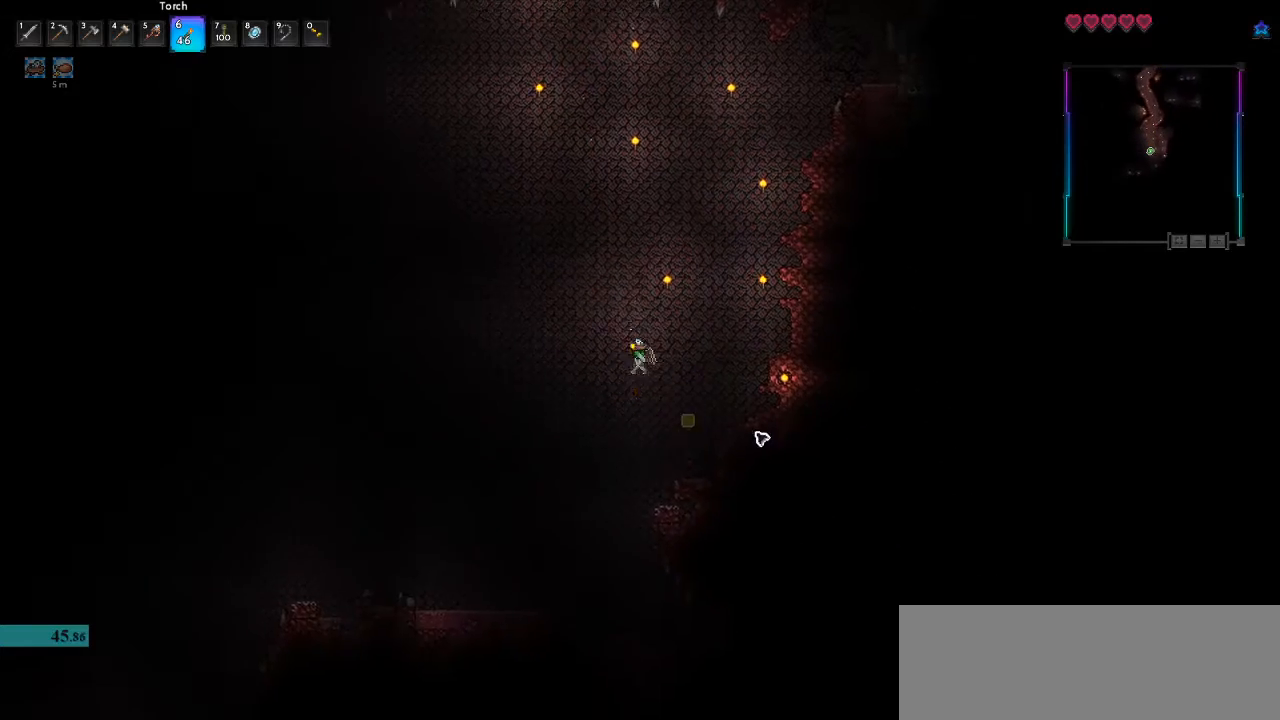
Gameplay with keyboard and mouse; each line is a JSON object with the keys and mouse buttons held at the frame after it. "events" lists presses ("down") and releases ("up") of ".", "/", "0", "1", "2", "3", "4", "5", "6", "7", "8", "9", "a", "alt_l", "alt_r", "b", "backslash", "backspace", "c", "caps_lock", "comma", "ctrl_l", "ctrl_r", "d", "e", "equals", "f", "g", "h", "i", "j", "k", "l", "lbracket", "m", "minus", "n", "o", "p", "q", "quote", "r", "rbracket", "return", "s", "semicolon", "shift_l", "shift_r", "space", "super", "t", "tab", "tilde", "u", "v", "w", "x", "y", "z", "mouse_left" and "mouse_right" between this image and that frame as [ms after this image, input, new state], when the widget could be followed in between. "mouse_left", "mouse_right" = the "left", "right" buttons of the "mouse" list. No other keys are recorded. Mouse movement is not recorded.
{"keys": ["d"], "mouse": ["left"], "events": [[400, "d", "down"], [467, "a", "up"]]}
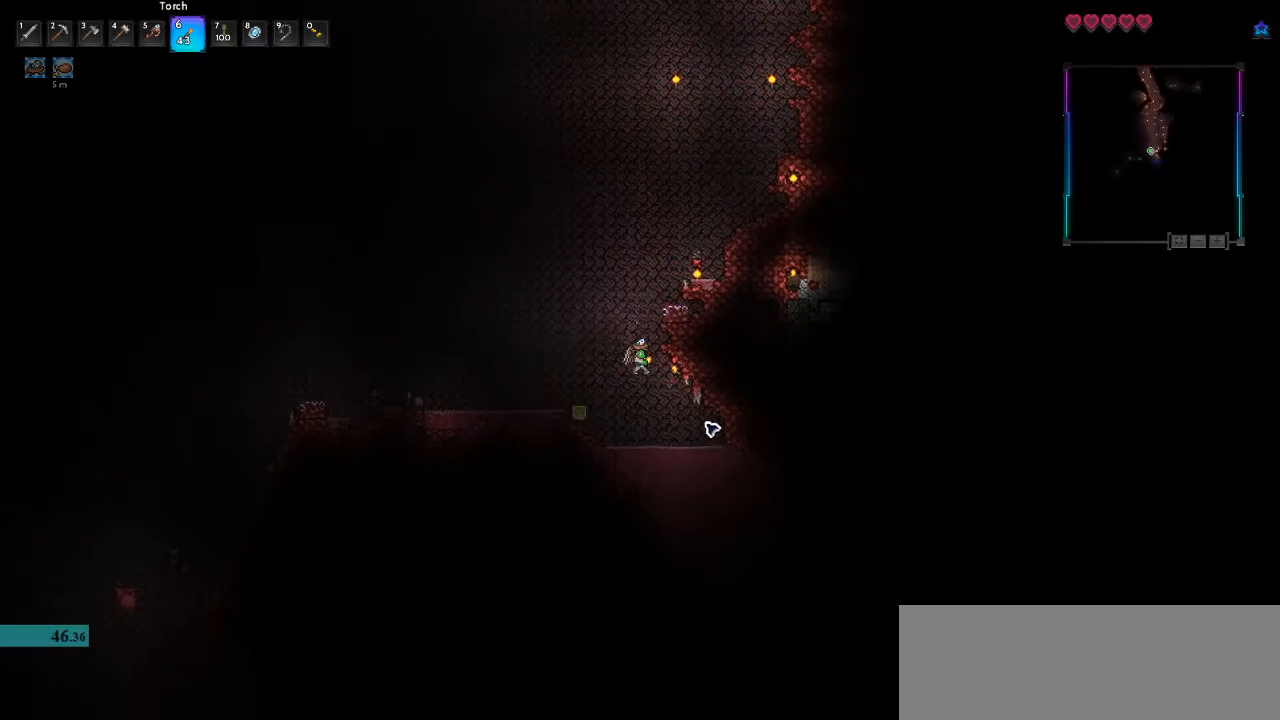
{"keys": ["d"], "mouse": ["left"], "events": [[333, "a", "down"], [467, "a", "up"]]}
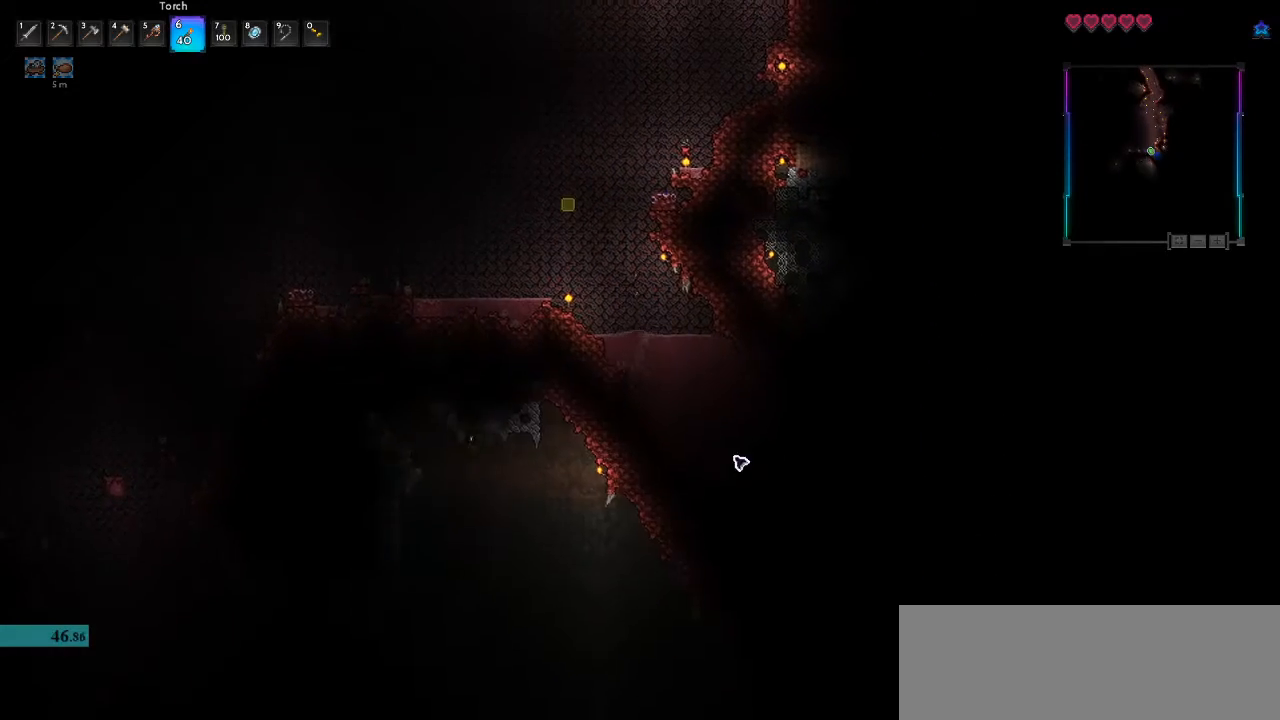
{"keys": ["a", "space"], "mouse": [], "events": [[33, "a", "down"], [167, "d", "up"], [300, "space", "down"], [400, "mouse_left", "up"]]}
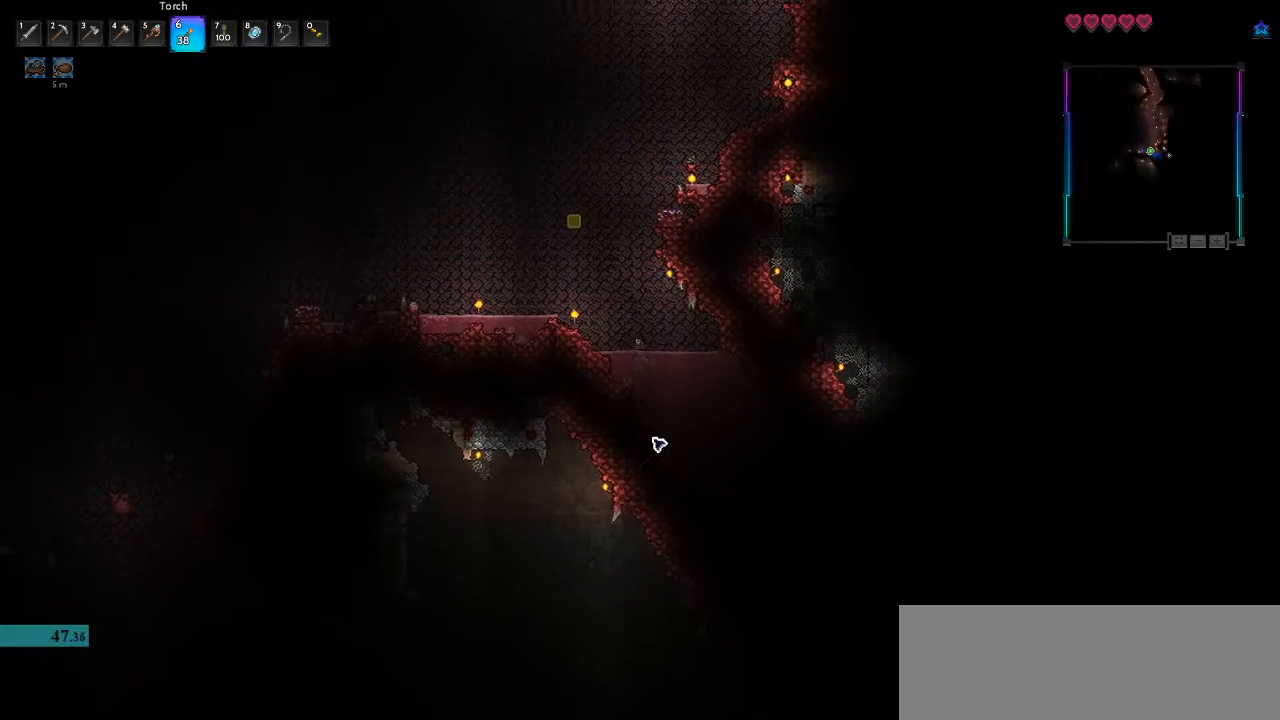
{"keys": ["a", "space"], "mouse": [], "events": []}
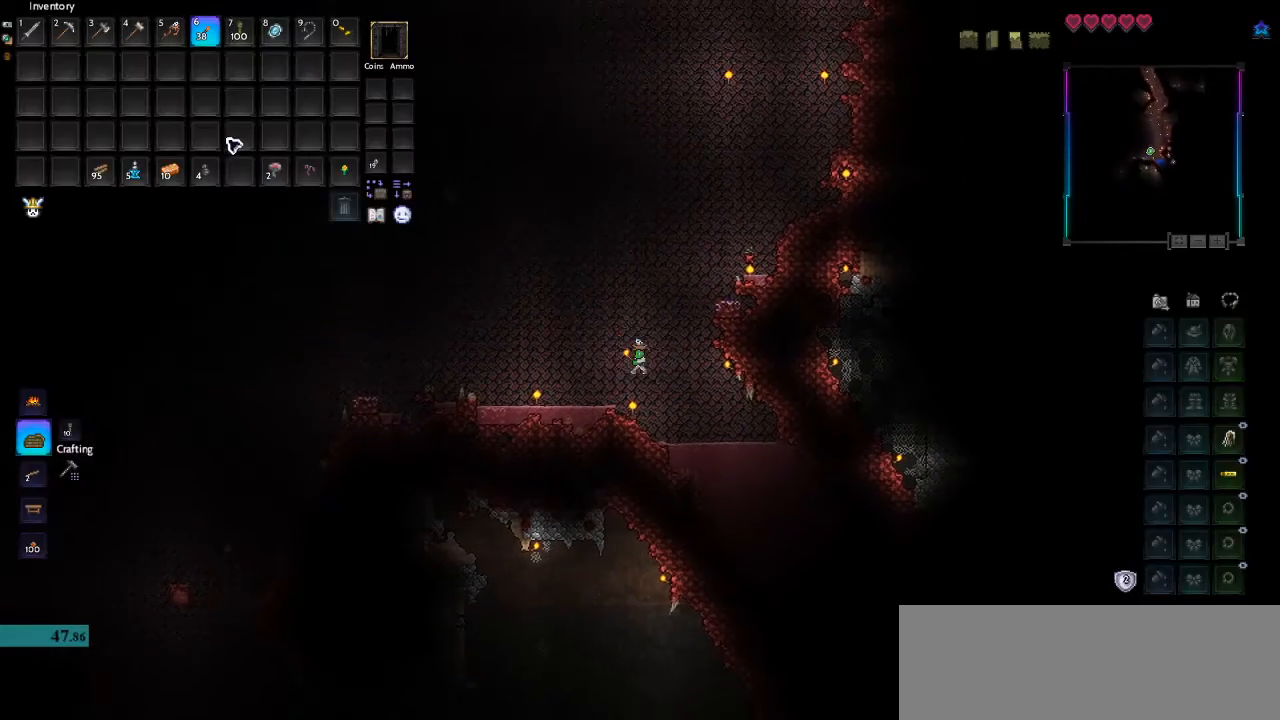
{"keys": ["a"], "mouse": [], "events": [[300, "space", "up"]]}
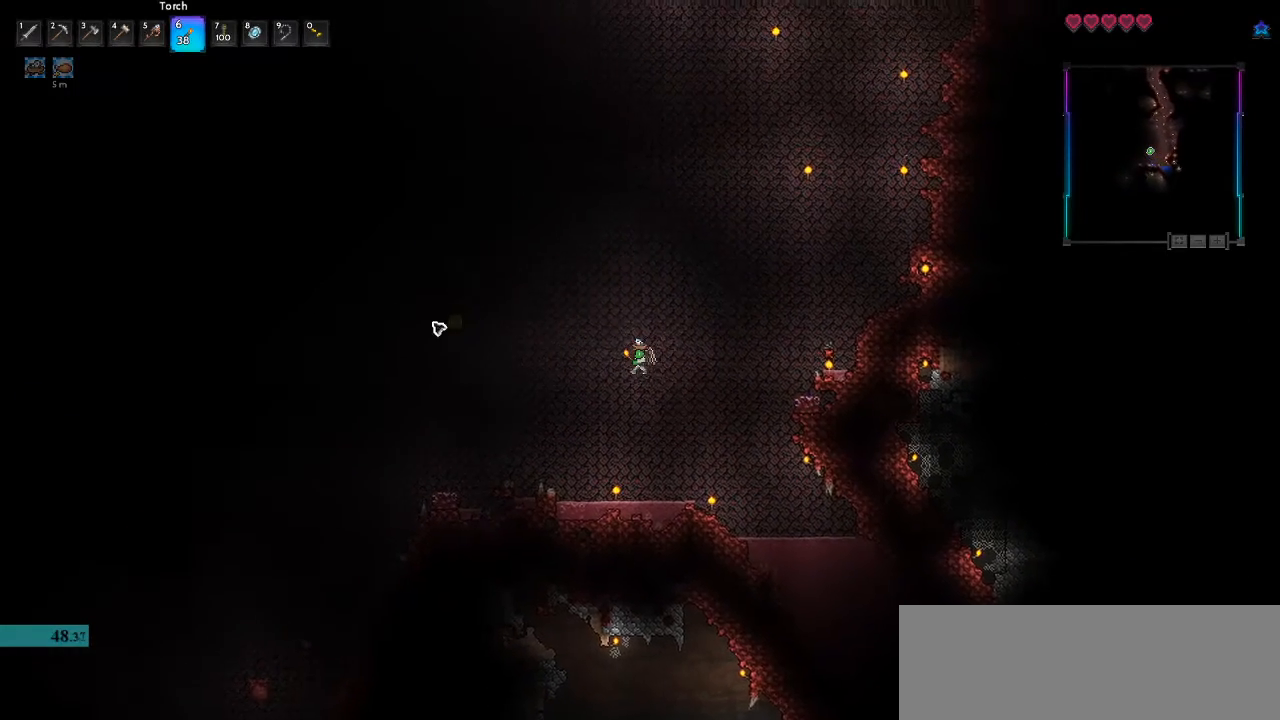
{"keys": ["a"], "mouse": [], "events": []}
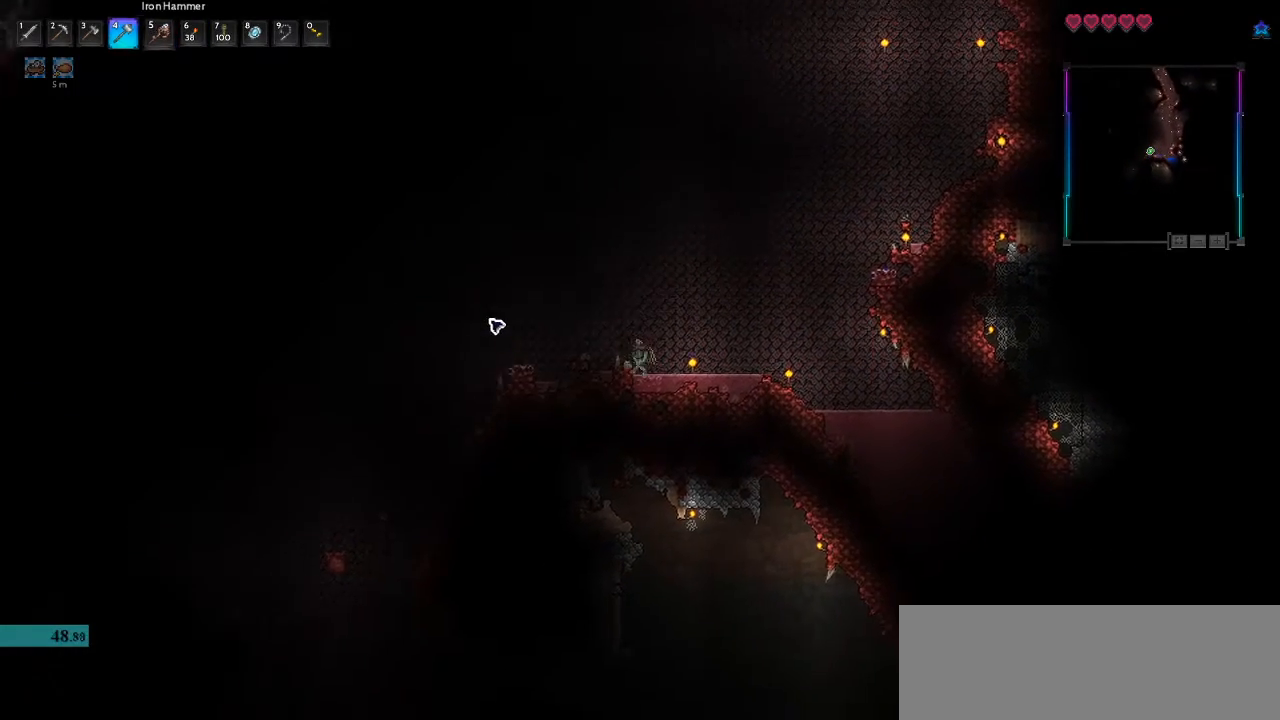
{"keys": ["a"], "mouse": [], "events": [[167, "space", "down"], [400, "space", "up"]]}
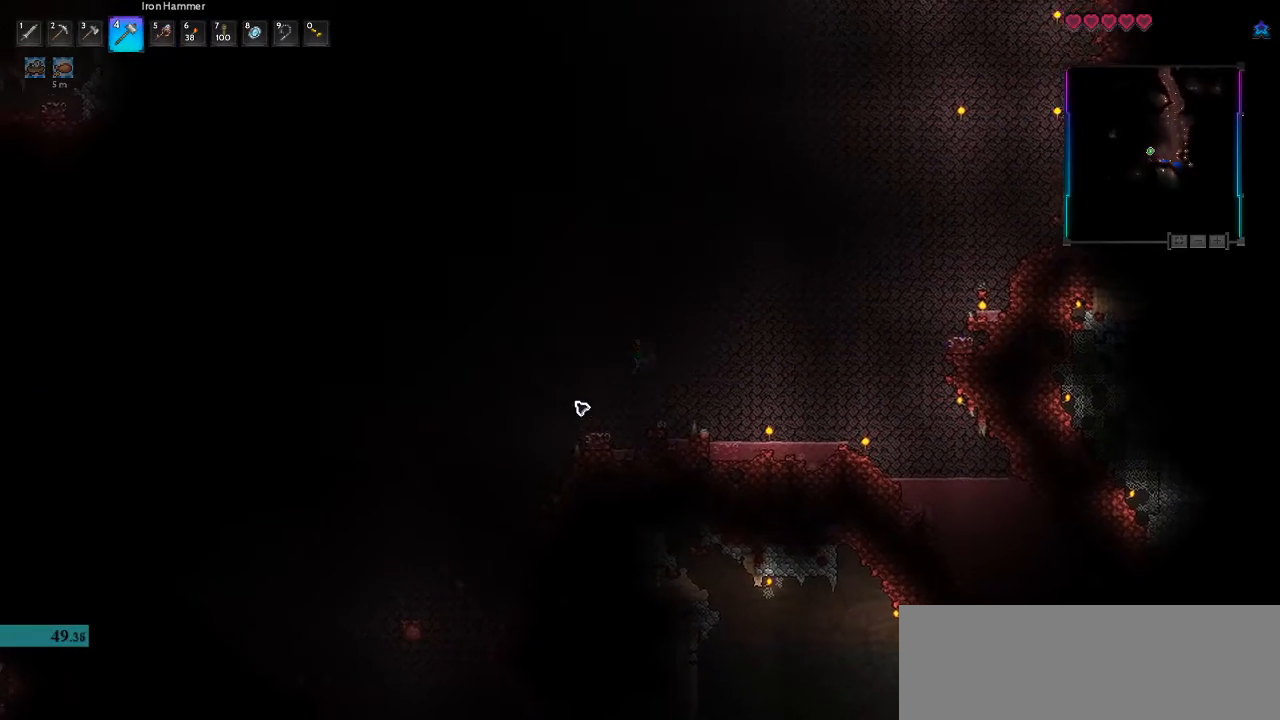
{"keys": ["a"], "mouse": [], "events": []}
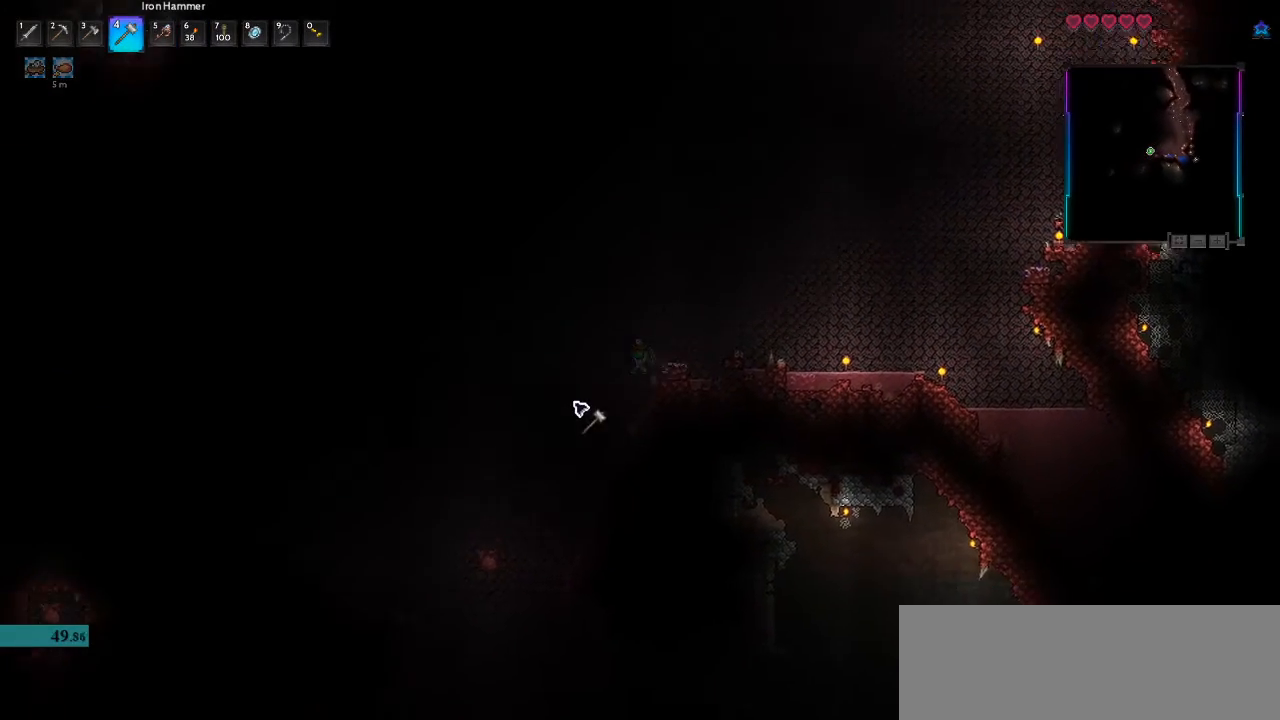
{"keys": ["a"], "mouse": [], "events": [[167, "space", "down"], [433, "space", "up"]]}
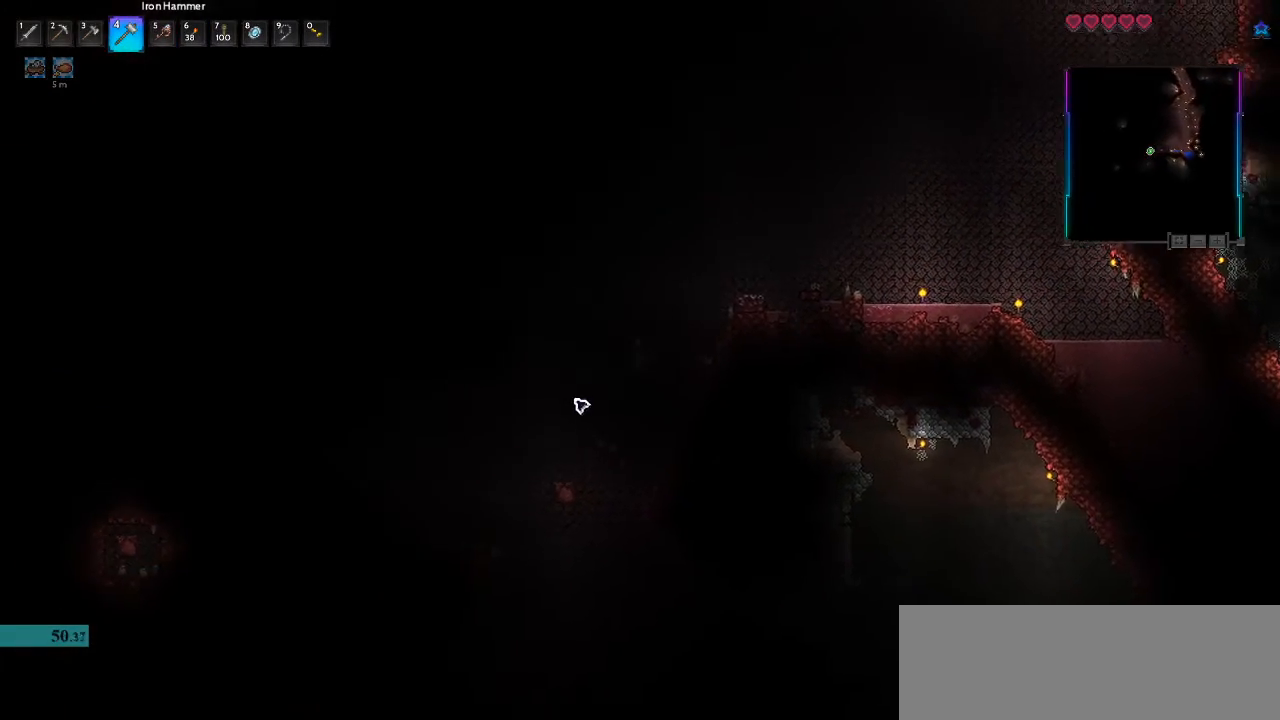
{"keys": ["a"], "mouse": [], "events": [[233, "space", "down"], [400, "space", "up"]]}
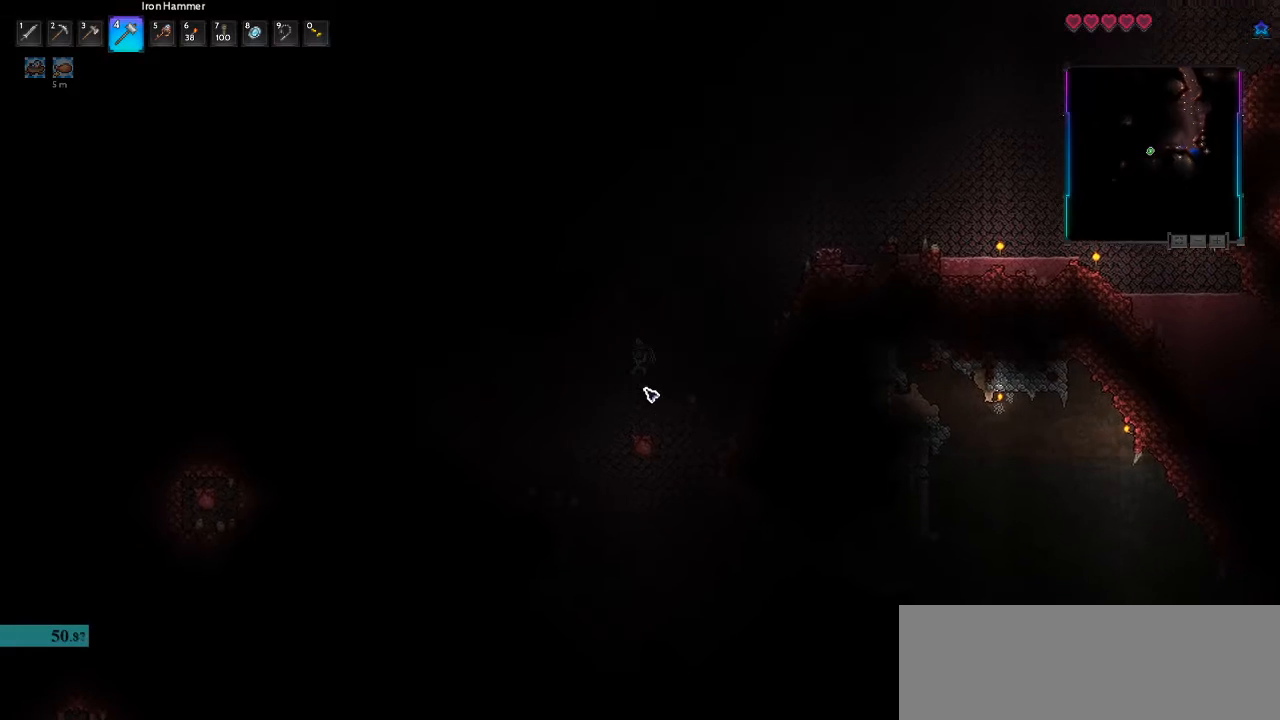
{"keys": ["d"], "mouse": ["left"], "events": [[333, "d", "down"], [367, "a", "up"], [467, "mouse_left", "down"]]}
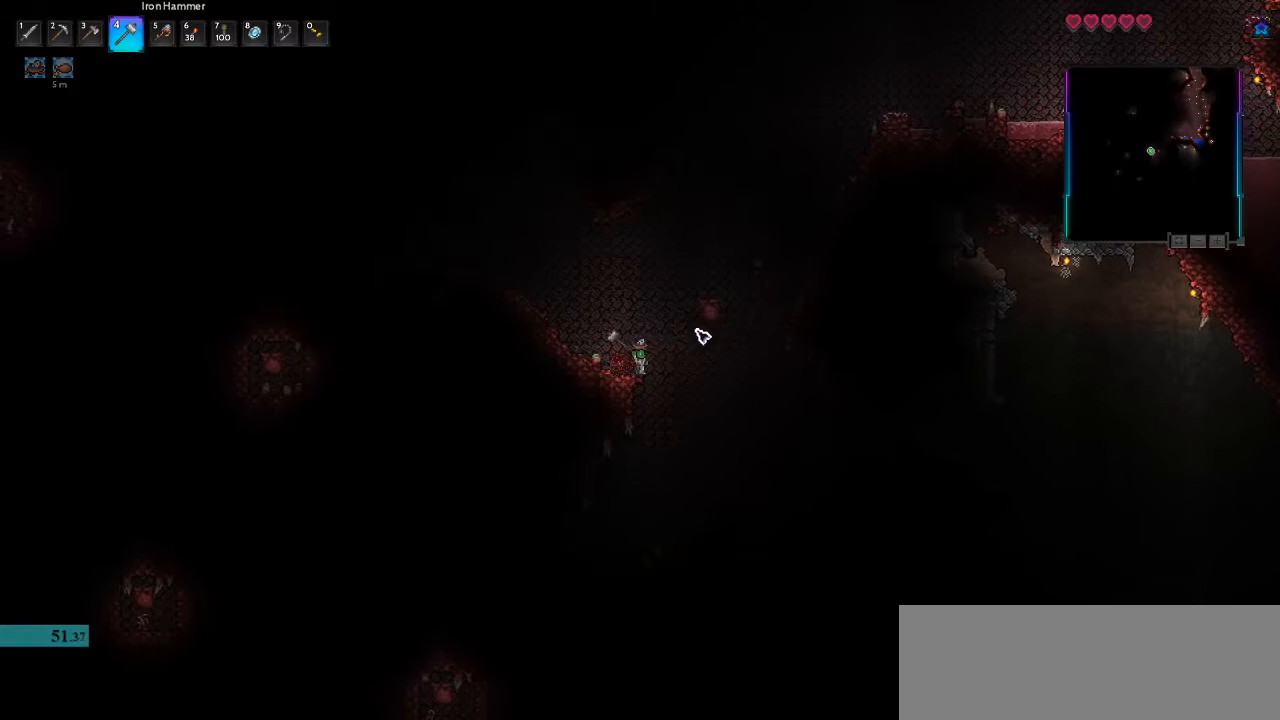
{"keys": [], "mouse": ["left"], "events": [[233, "d", "up"]]}
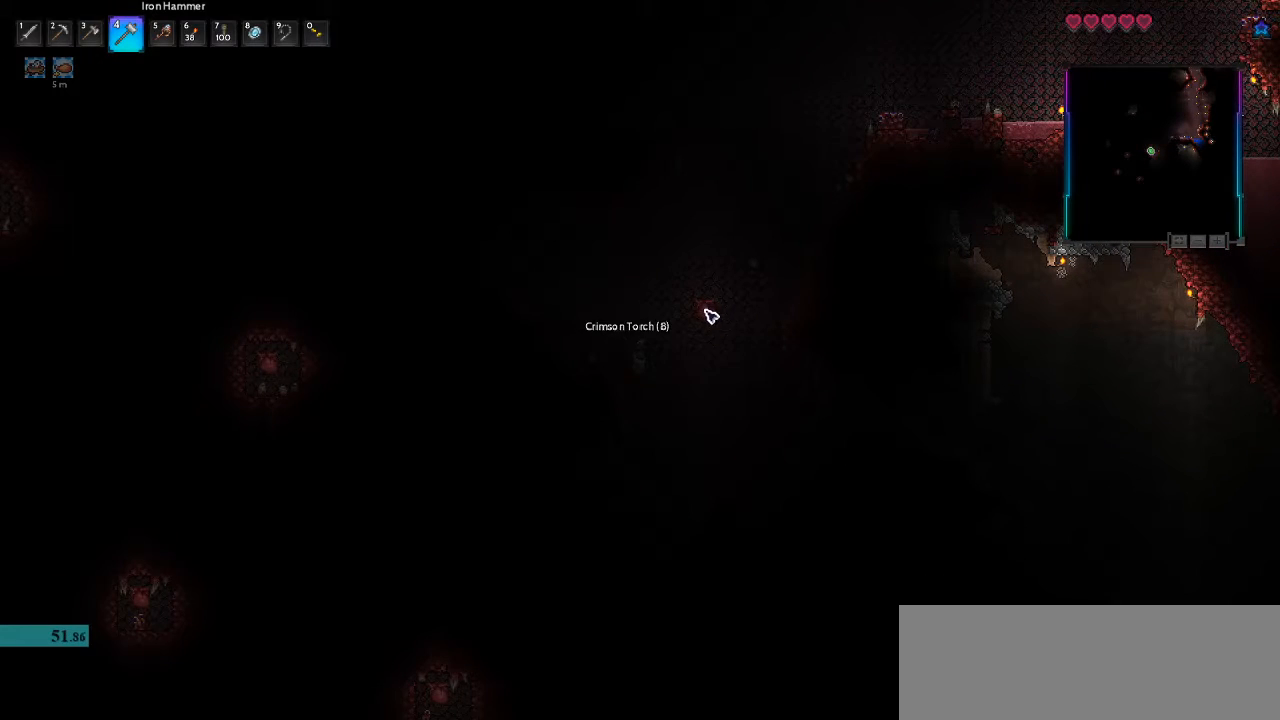
{"keys": [], "mouse": ["left"], "events": []}
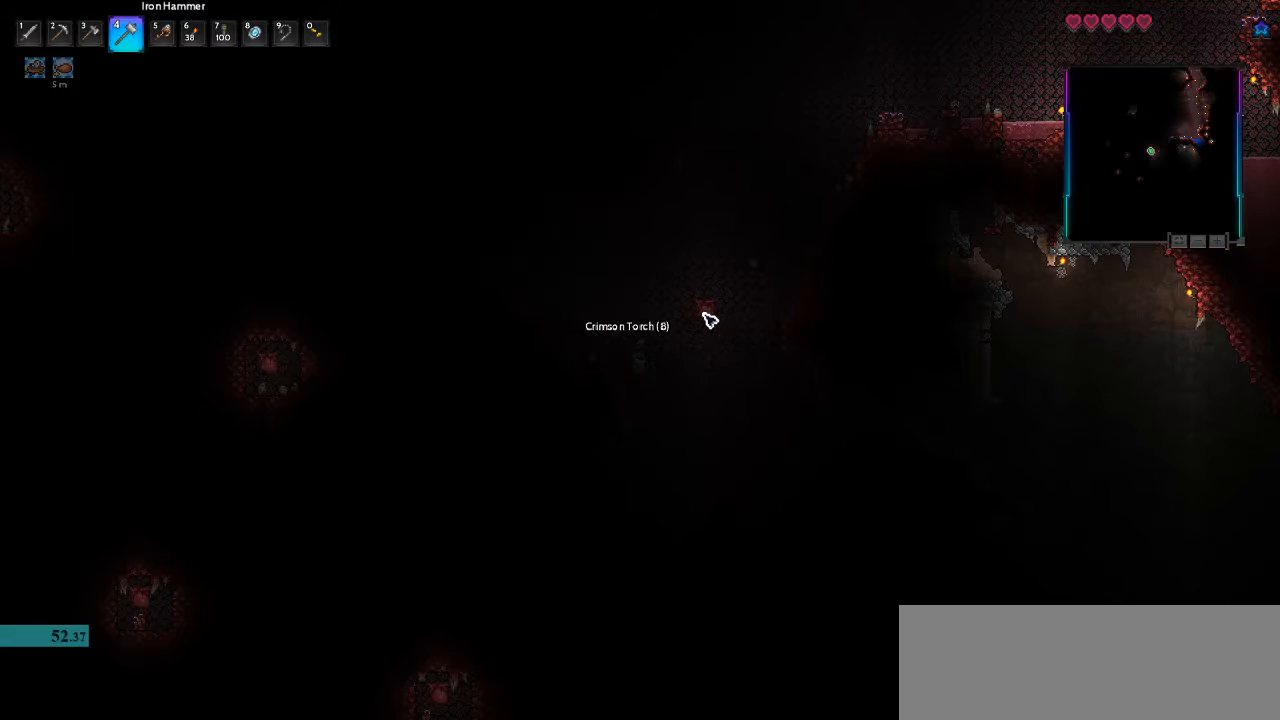
{"keys": ["d", "space"], "mouse": [], "events": [[367, "d", "down"], [433, "mouse_left", "up"], [433, "space", "down"]]}
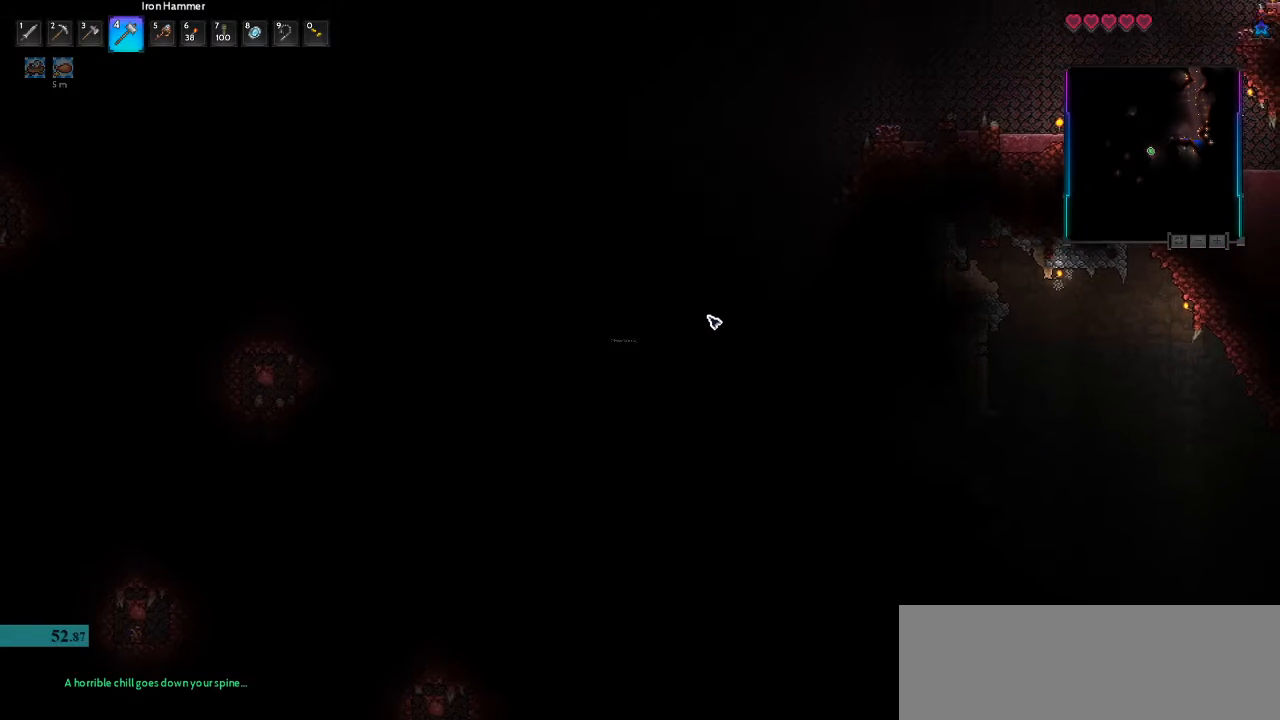
{"keys": ["a", "d"], "mouse": [], "events": [[167, "space", "up"], [500, "a", "down"]]}
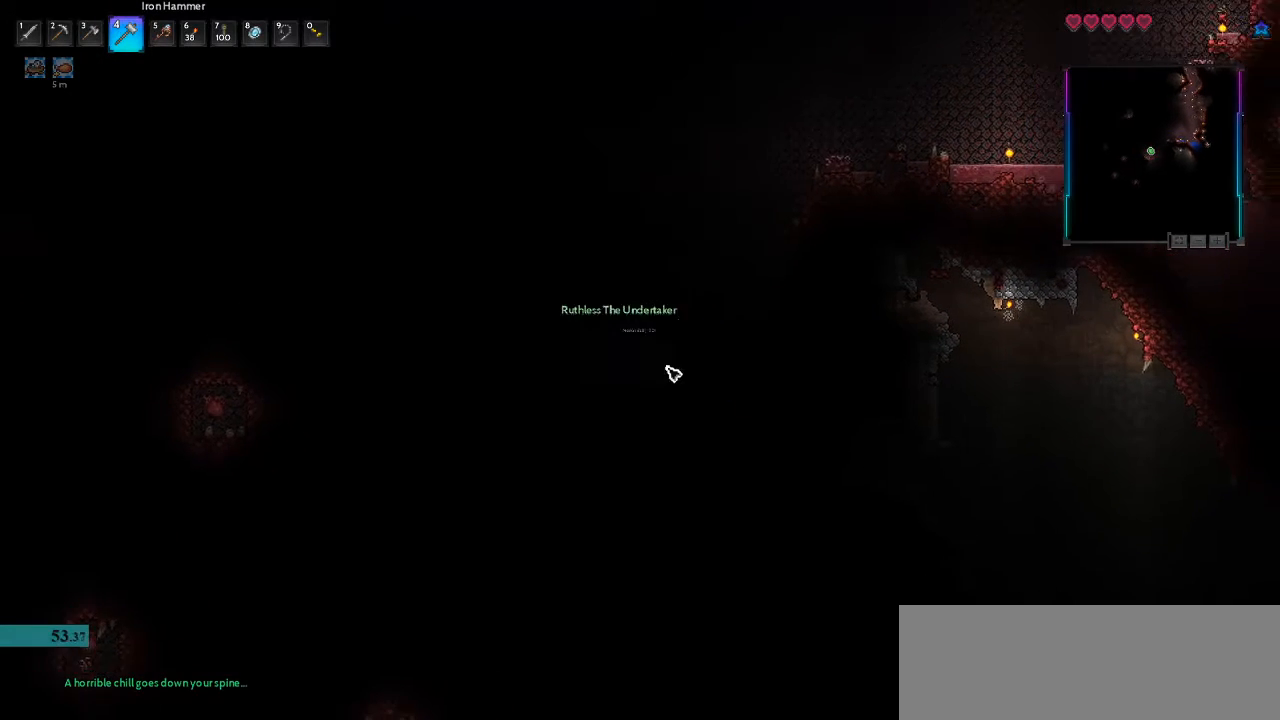
{"keys": ["d"], "mouse": [], "events": [[33, "d", "up"], [467, "a", "up"], [467, "d", "down"]]}
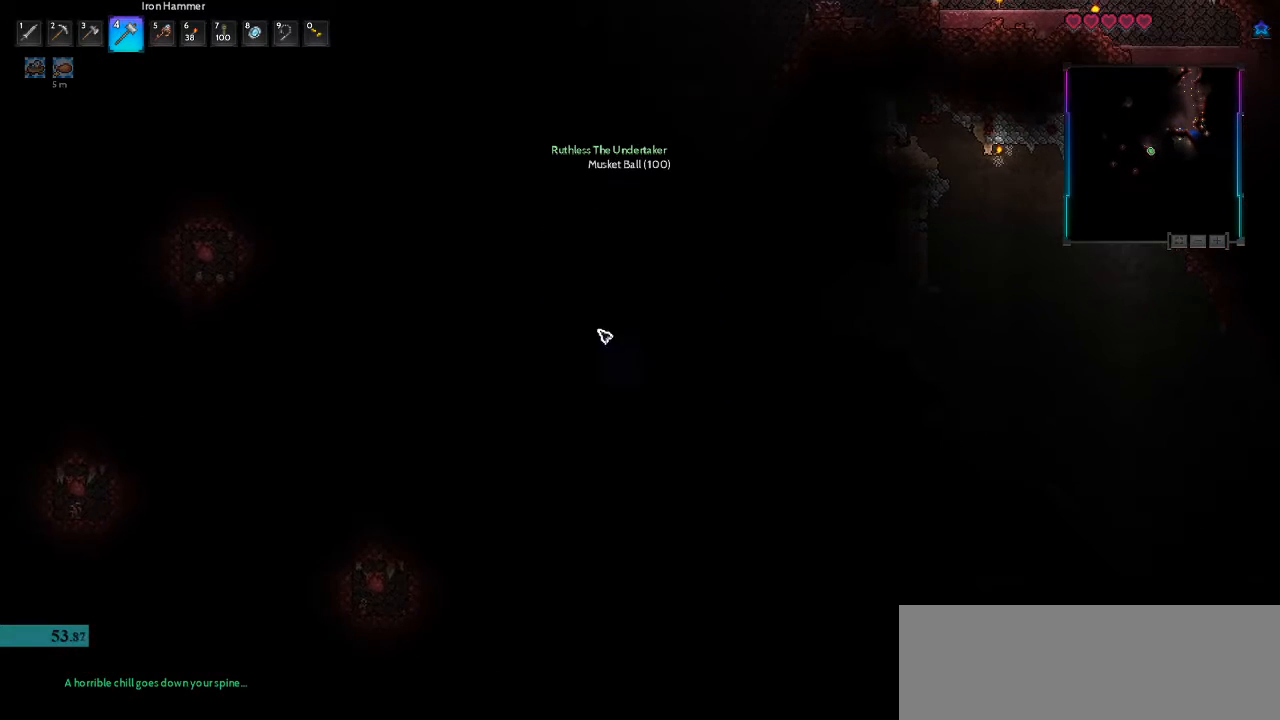
{"keys": ["d"], "mouse": [], "events": [[300, "d", "up"], [367, "d", "down"]]}
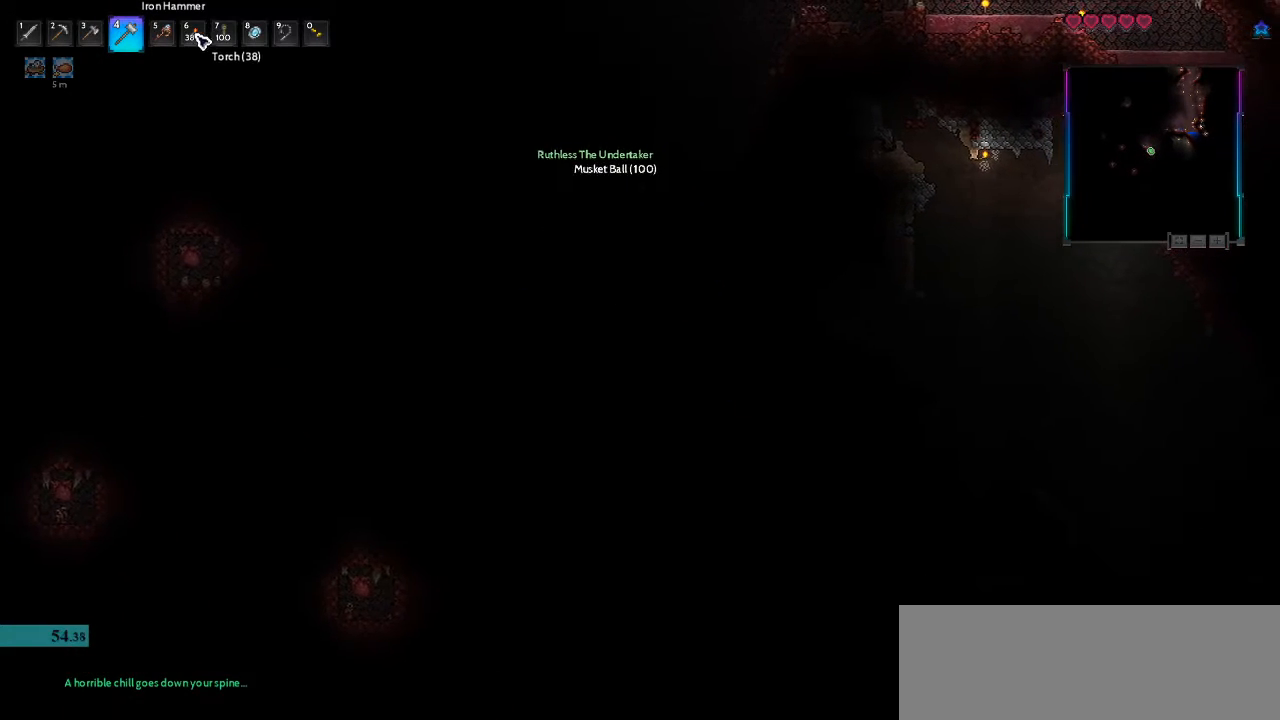
{"keys": ["d"], "mouse": ["left"], "events": [[67, "mouse_left", "down"], [133, "mouse_left", "up"], [300, "mouse_left", "down"]]}
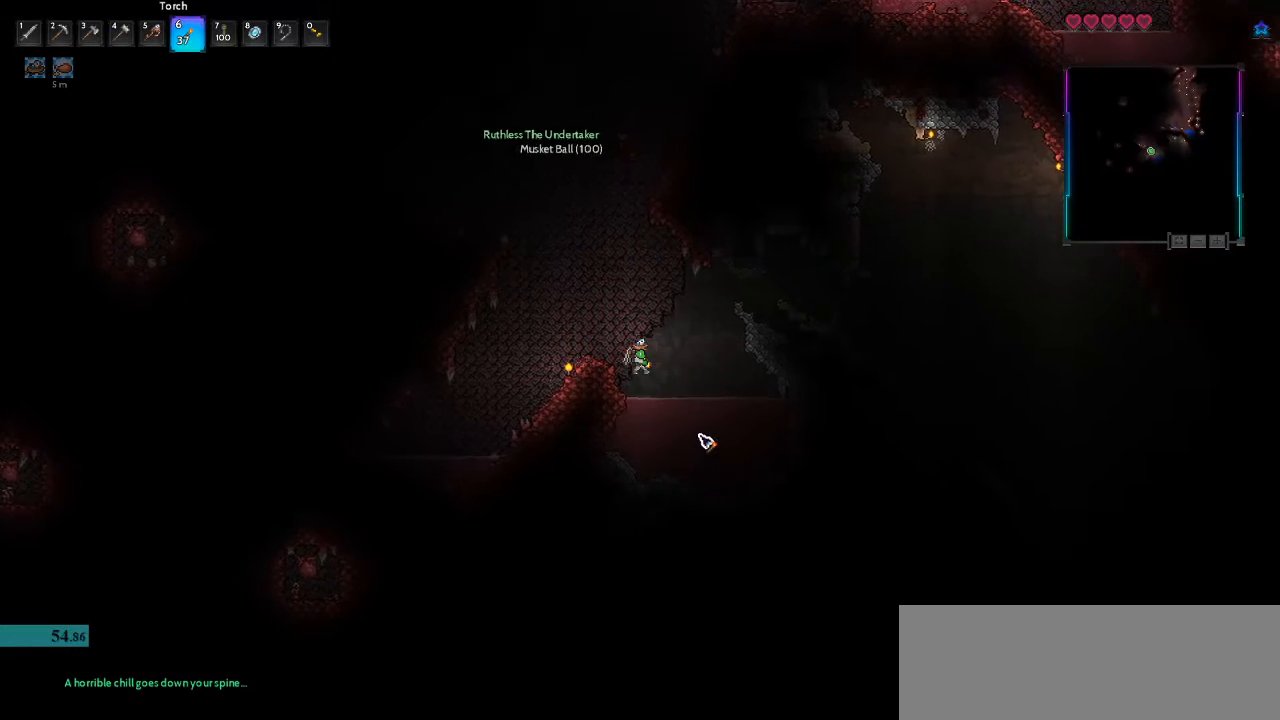
{"keys": ["a", "space"], "mouse": [], "events": [[100, "a", "down"], [167, "d", "up"], [233, "space", "down"], [400, "mouse_left", "up"]]}
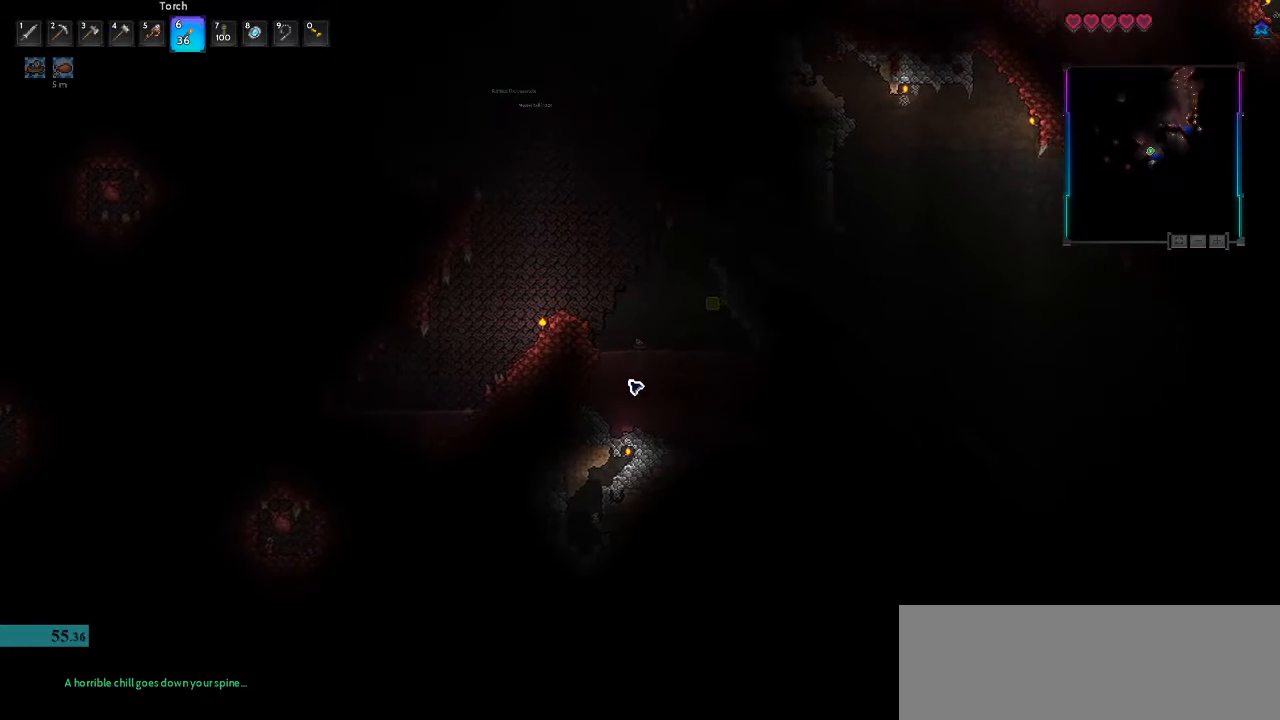
{"keys": [], "mouse": [], "events": [[67, "a", "up"], [67, "space", "up"], [100, "a", "down"], [167, "a", "up"], [300, "d", "down"], [500, "d", "up"]]}
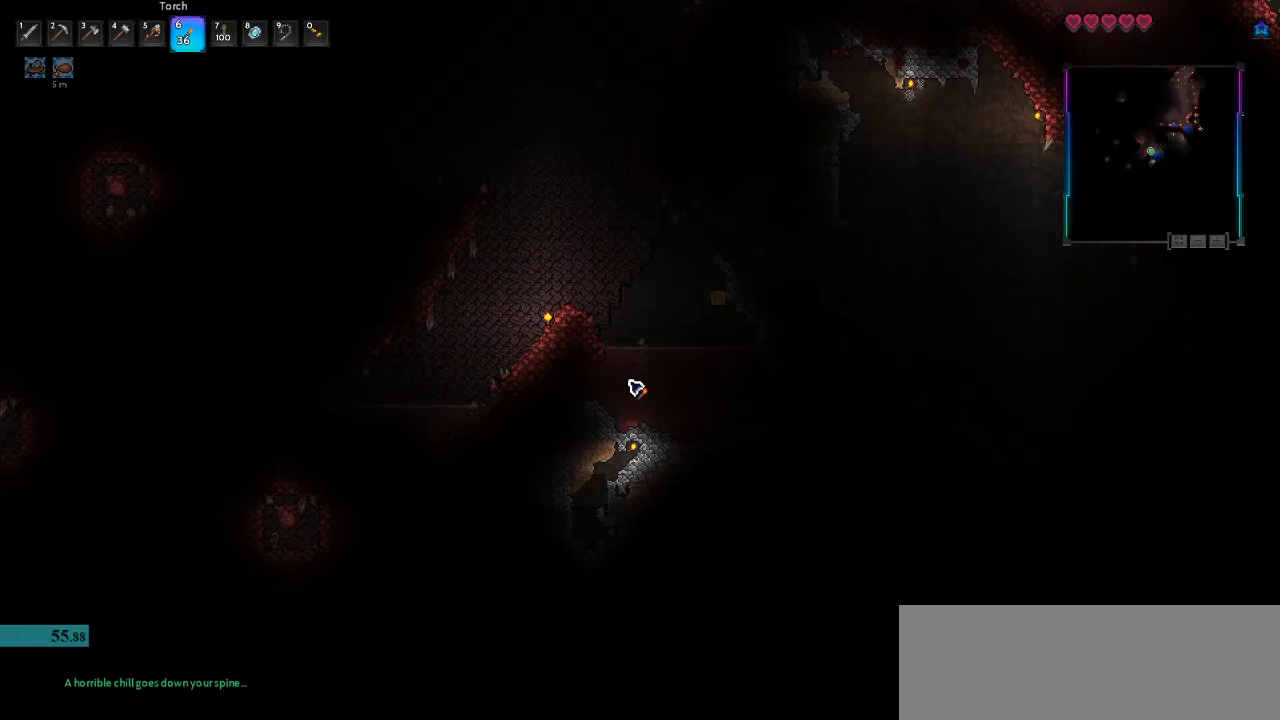
{"keys": ["d", "space"], "mouse": [], "events": [[100, "a", "down"], [267, "a", "up"], [300, "d", "down"], [467, "space", "down"]]}
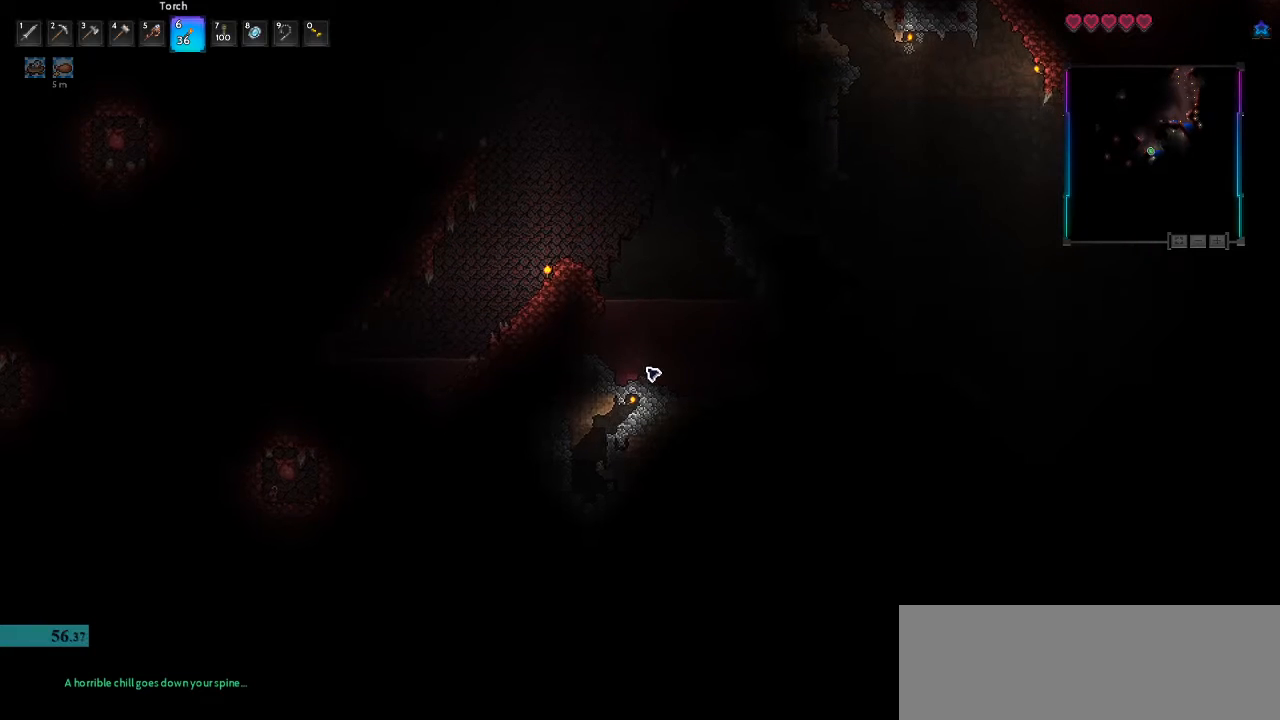
{"keys": ["d"], "mouse": [], "events": [[133, "a", "down"], [200, "d", "up"], [467, "a", "up"], [467, "d", "down"], [467, "space", "up"]]}
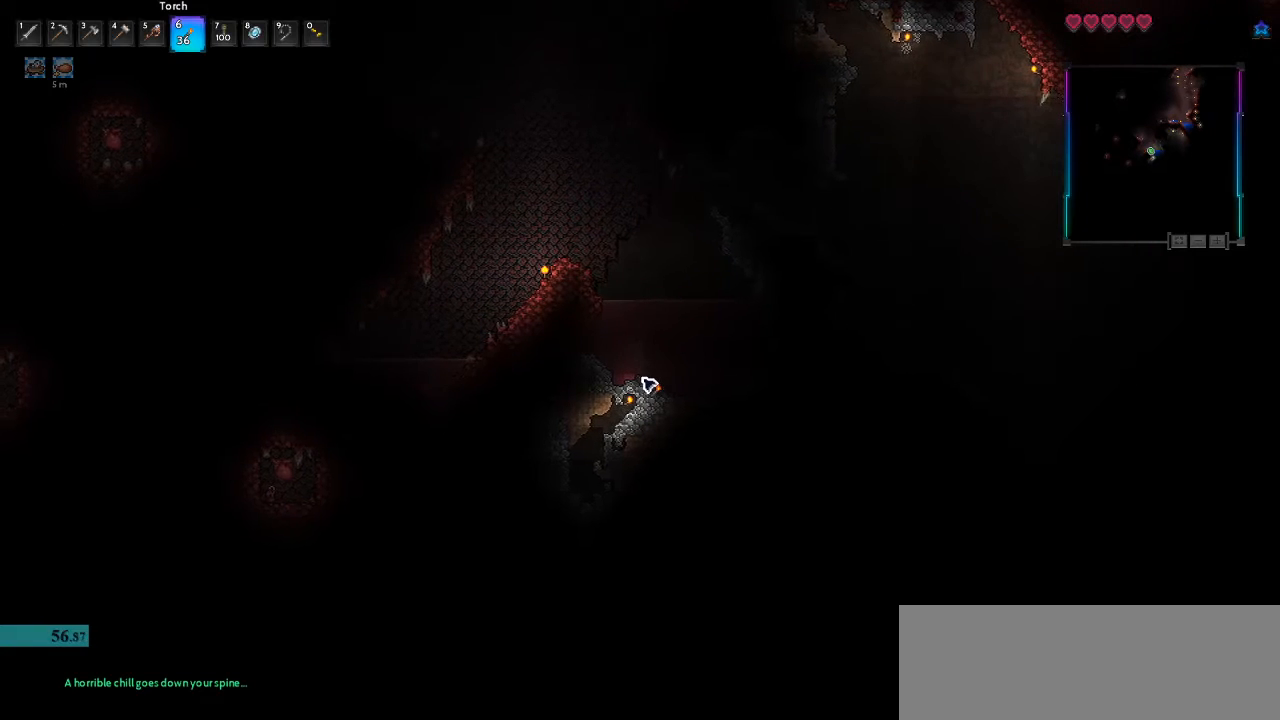
{"keys": ["a", "space"], "mouse": [], "events": [[67, "space", "down"], [167, "a", "down"], [200, "d", "up"]]}
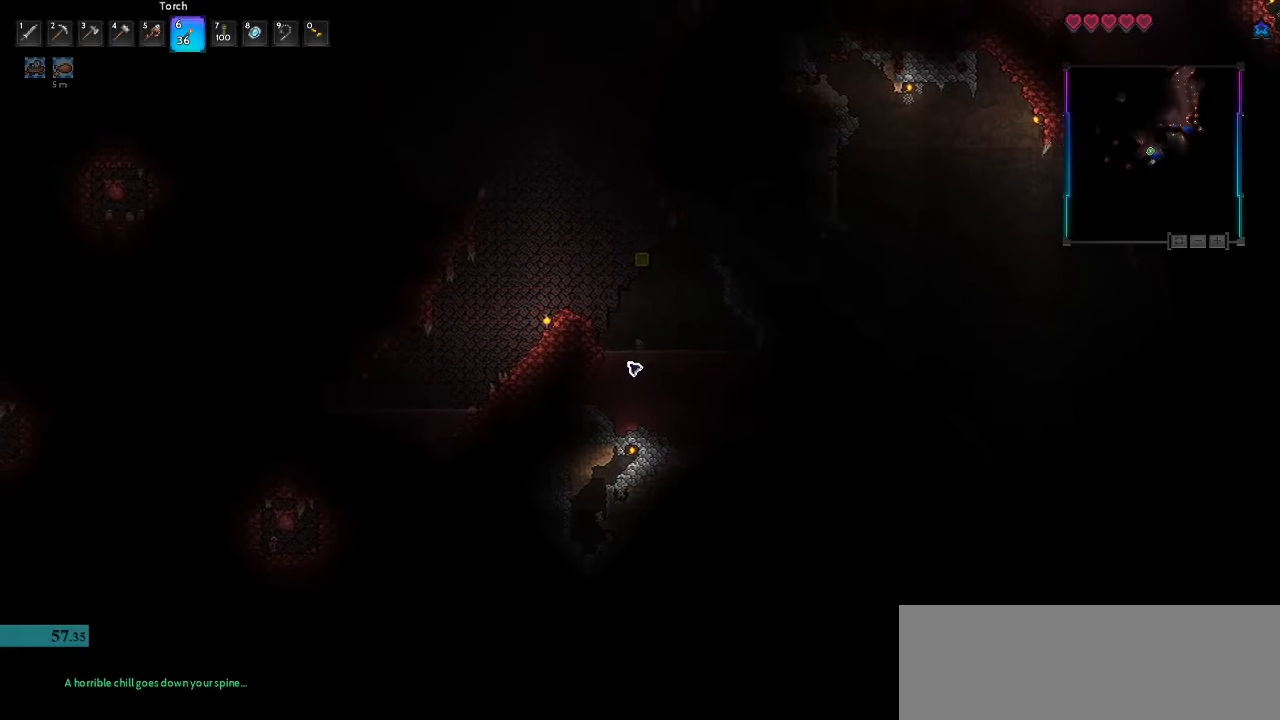
{"keys": ["a"], "mouse": [], "events": [[433, "space", "up"]]}
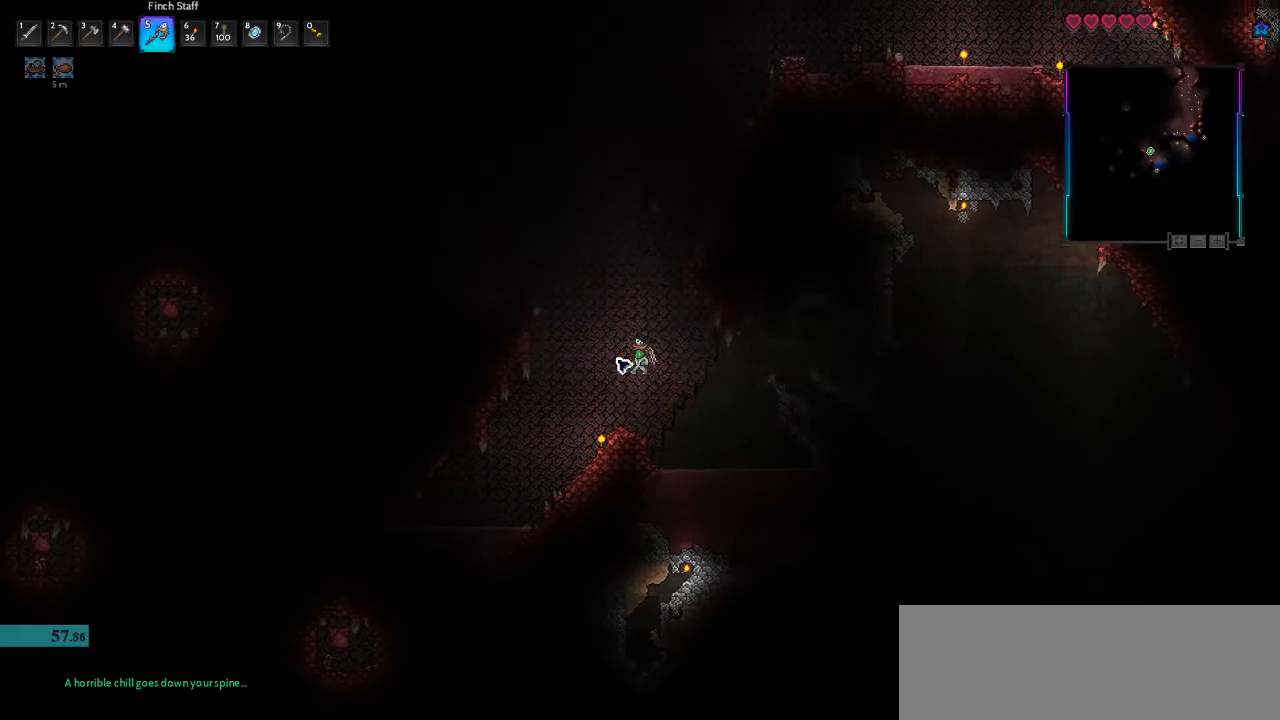
{"keys": ["a"], "mouse": [], "events": []}
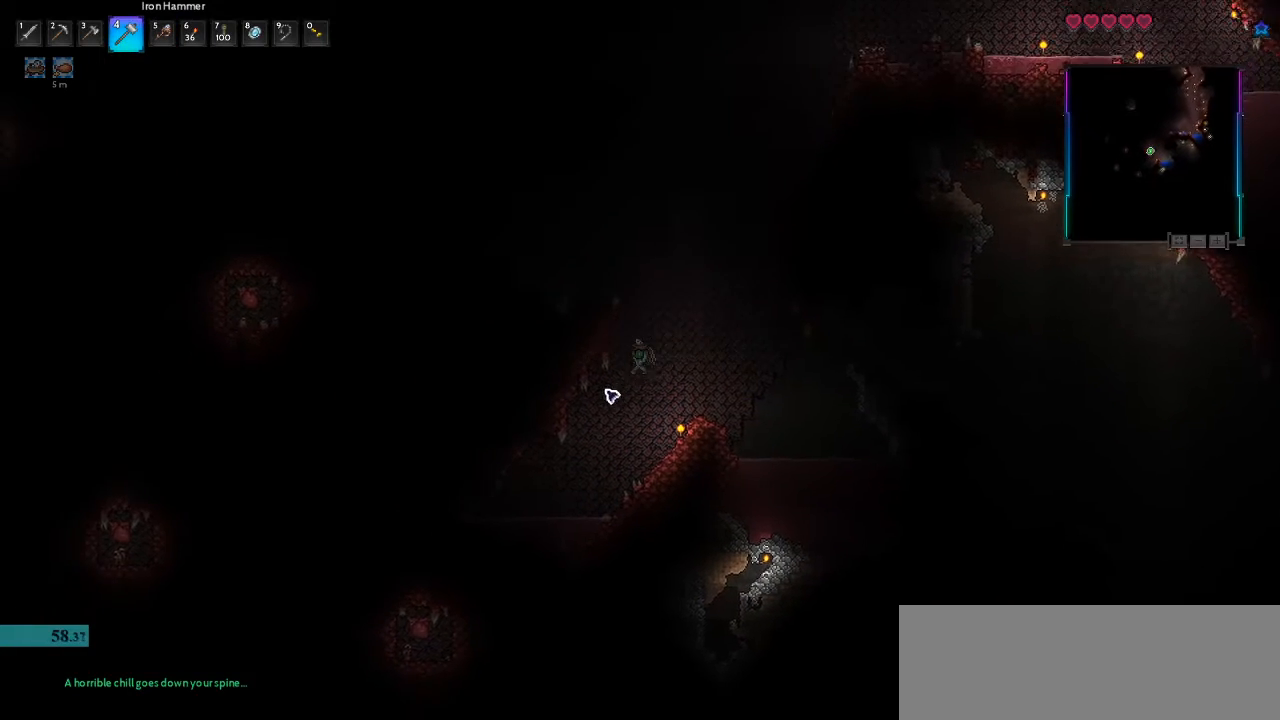
{"keys": ["a"], "mouse": [], "events": []}
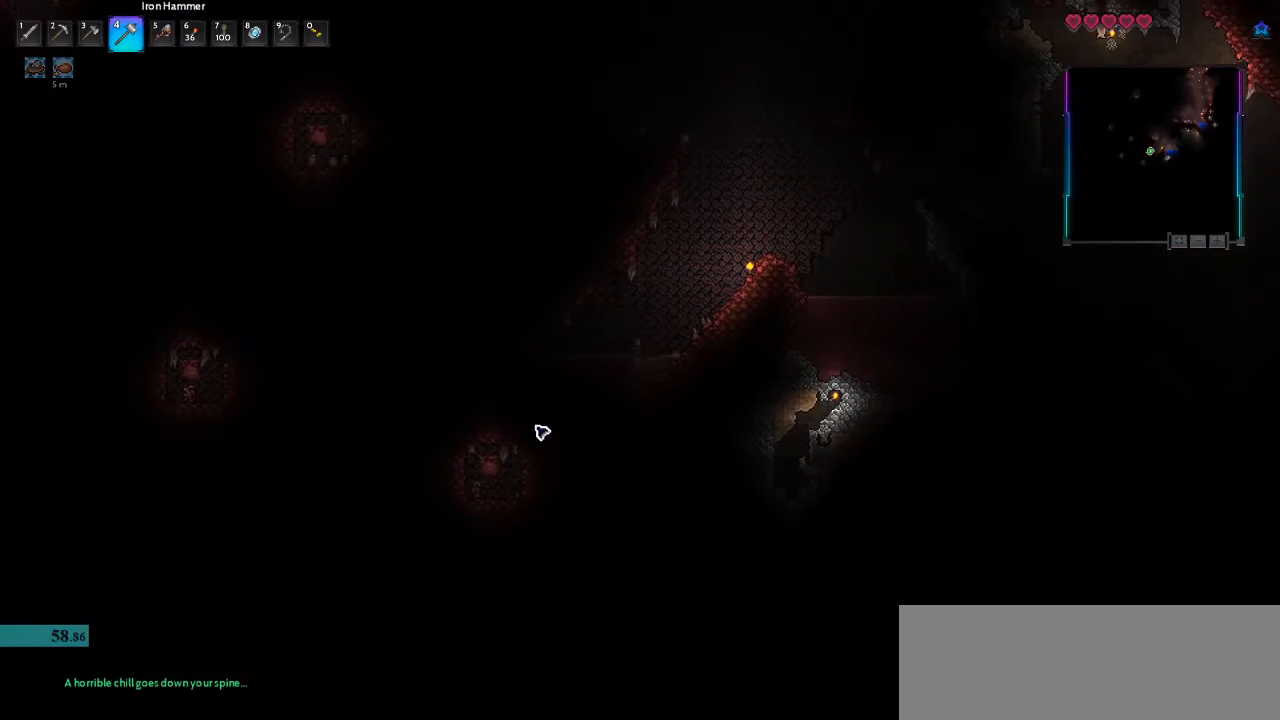
{"keys": ["d"], "mouse": ["left"], "events": [[333, "mouse_left", "down"], [400, "d", "down"], [467, "a", "up"]]}
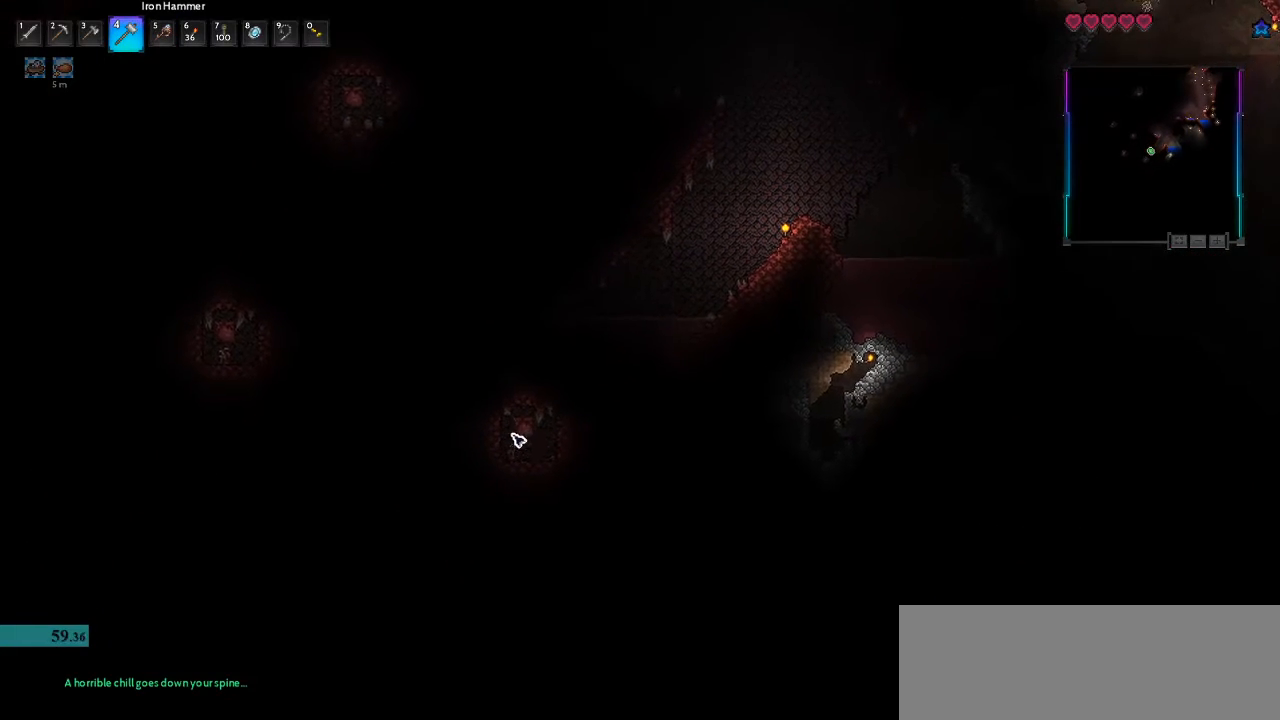
{"keys": [], "mouse": ["left"], "events": [[200, "d", "up"]]}
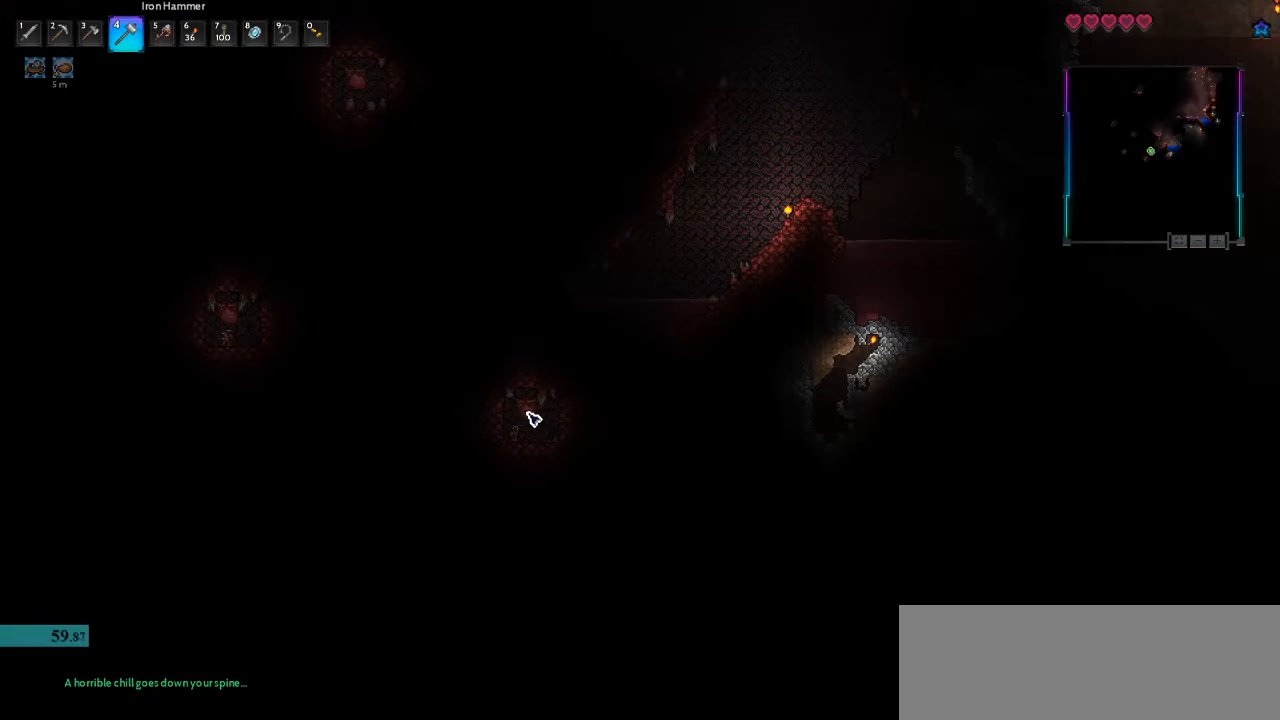
{"keys": ["d"], "mouse": ["left"], "events": [[233, "d", "down"]]}
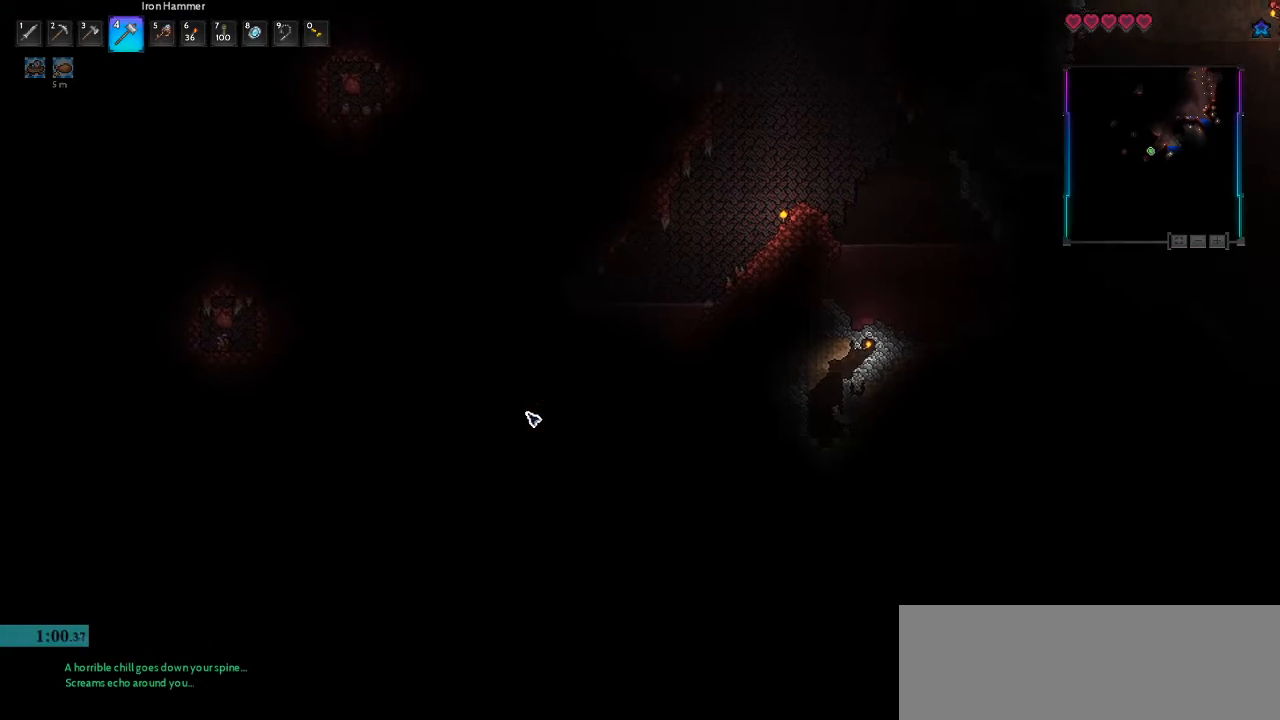
{"keys": ["d", "space"], "mouse": [], "events": [[67, "space", "down"], [167, "mouse_left", "up"]]}
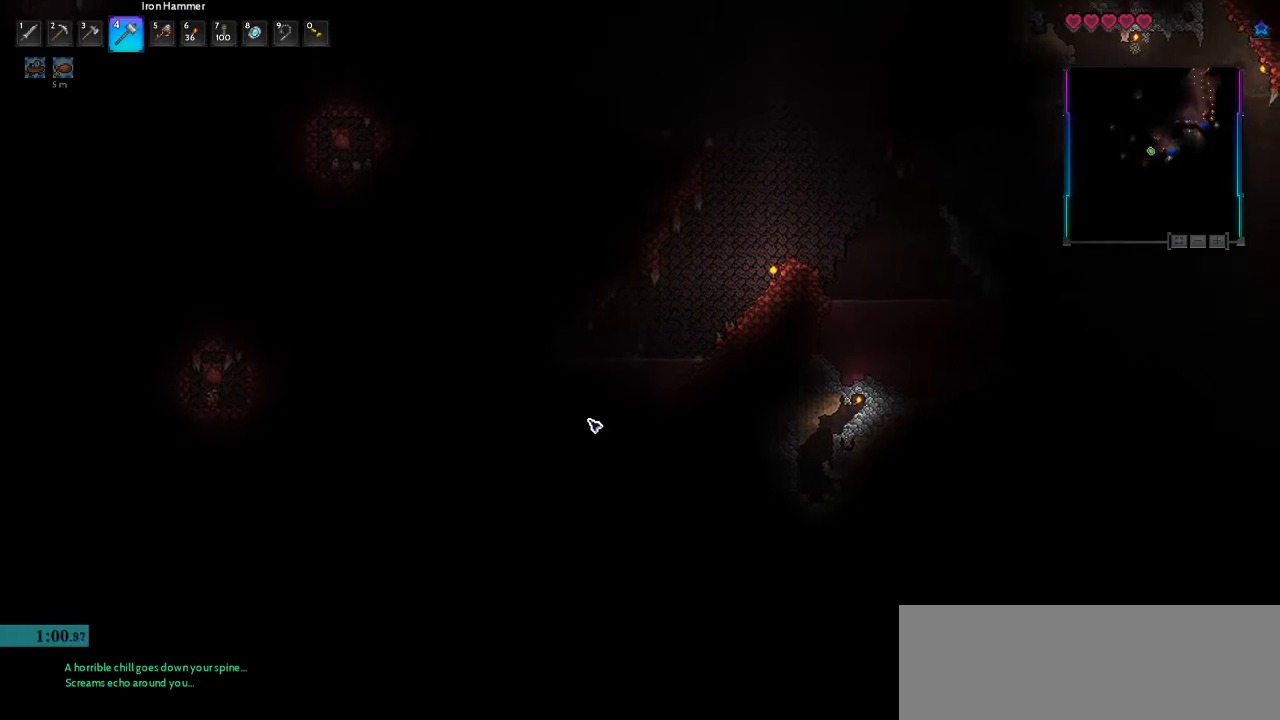
{"keys": ["d"], "mouse": [], "events": [[33, "space", "up"]]}